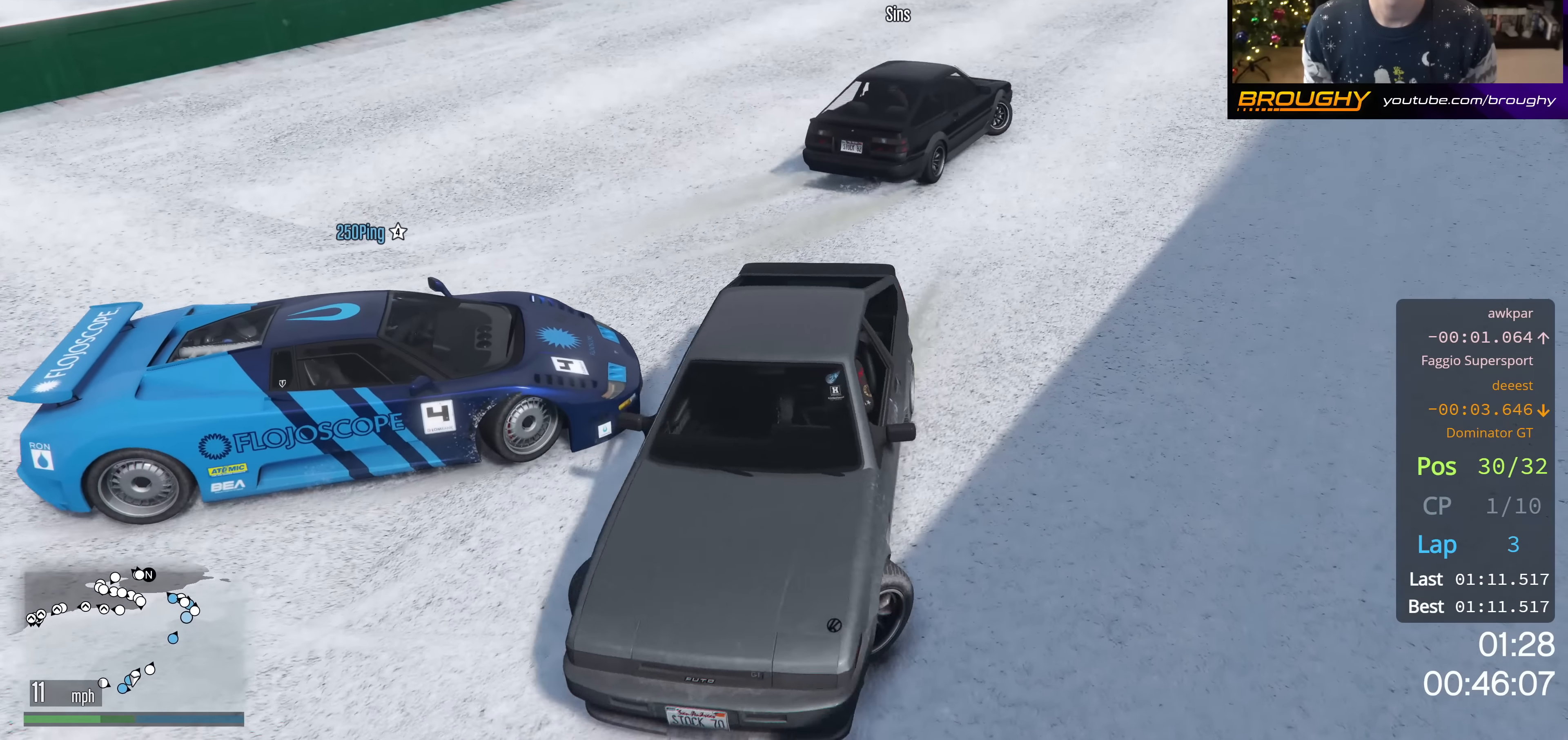
Gameplay with a controller (Xbox layout); each line is a JSON object with the inputs held at the frame after it. "events" lists button and stick changes between this image and that frame as [ms after this image, input, new state], when the widget could be followed in between.
{"buttons": ["L2"], "left_stick": "right", "right_stick": "center", "events": [[167, "right_stick", "up-left"], [267, "right_stick", "up"], [483, "right_stick", "center"]]}
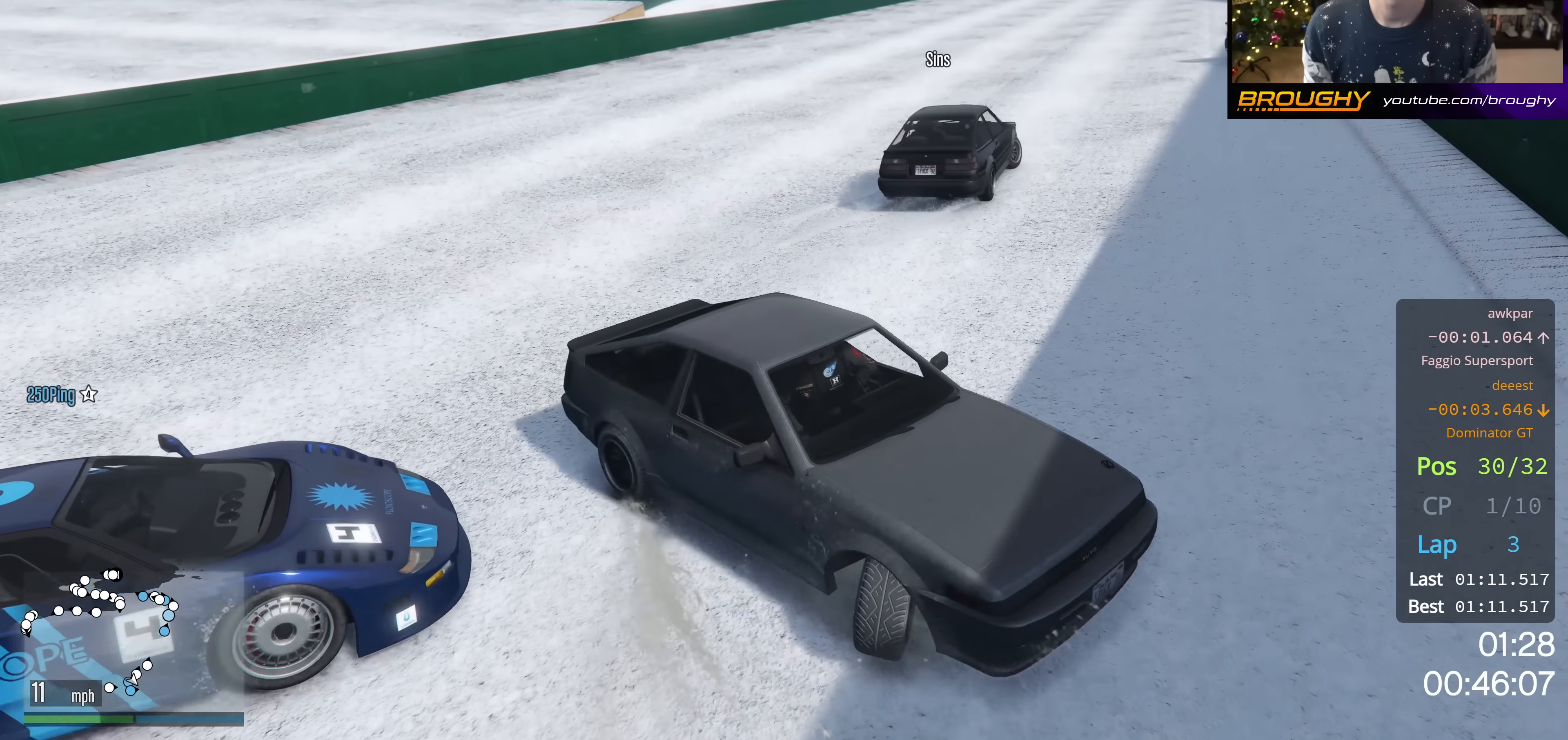
{"buttons": ["R2"], "left_stick": "up-left", "right_stick": "right", "events": [[284, "R2", "down"], [300, "right_stick", "right"], [351, "L2", "up"], [384, "left_stick", "up-left"]]}
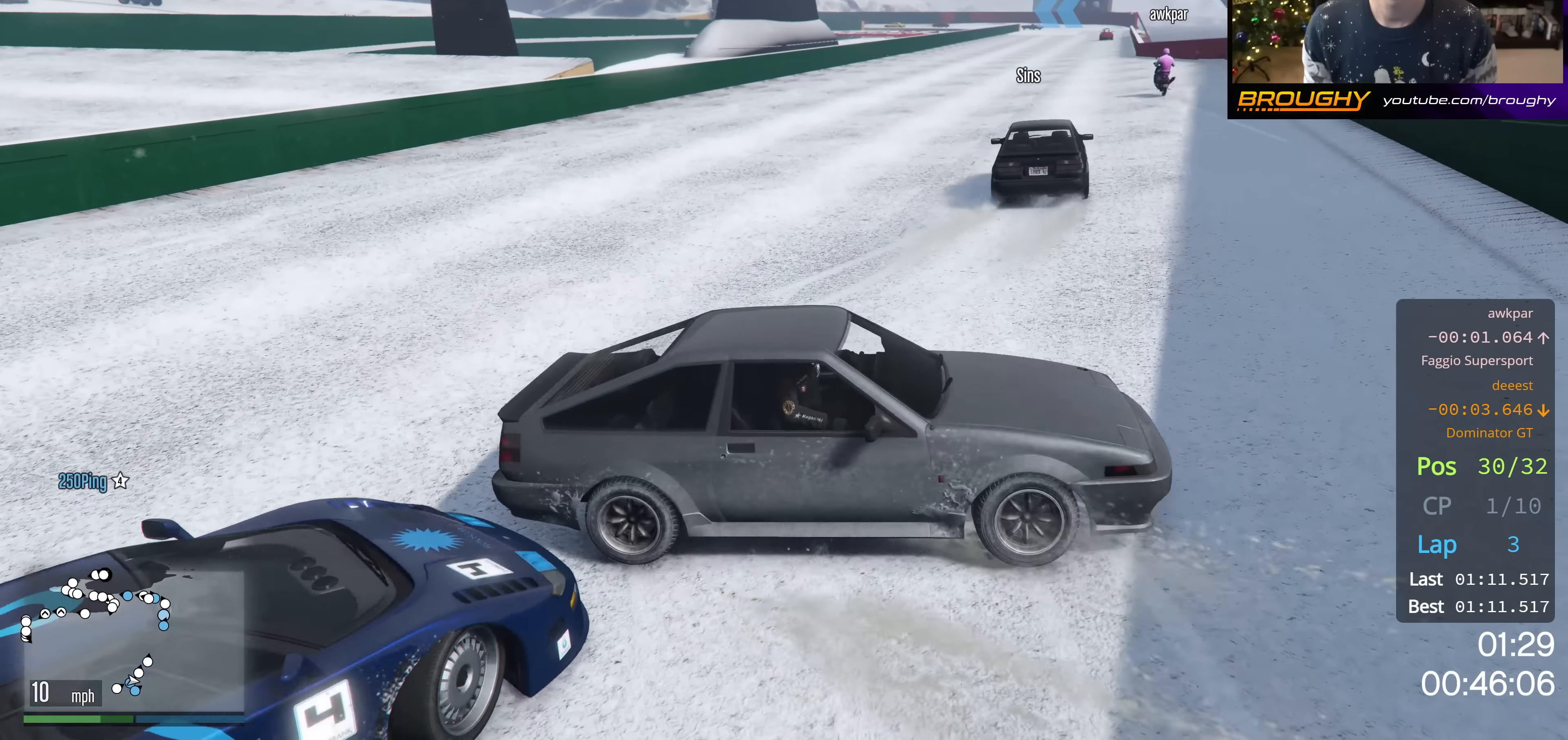
{"buttons": ["R2"], "left_stick": "left", "right_stick": "right", "events": [[150, "left_stick", "left"]]}
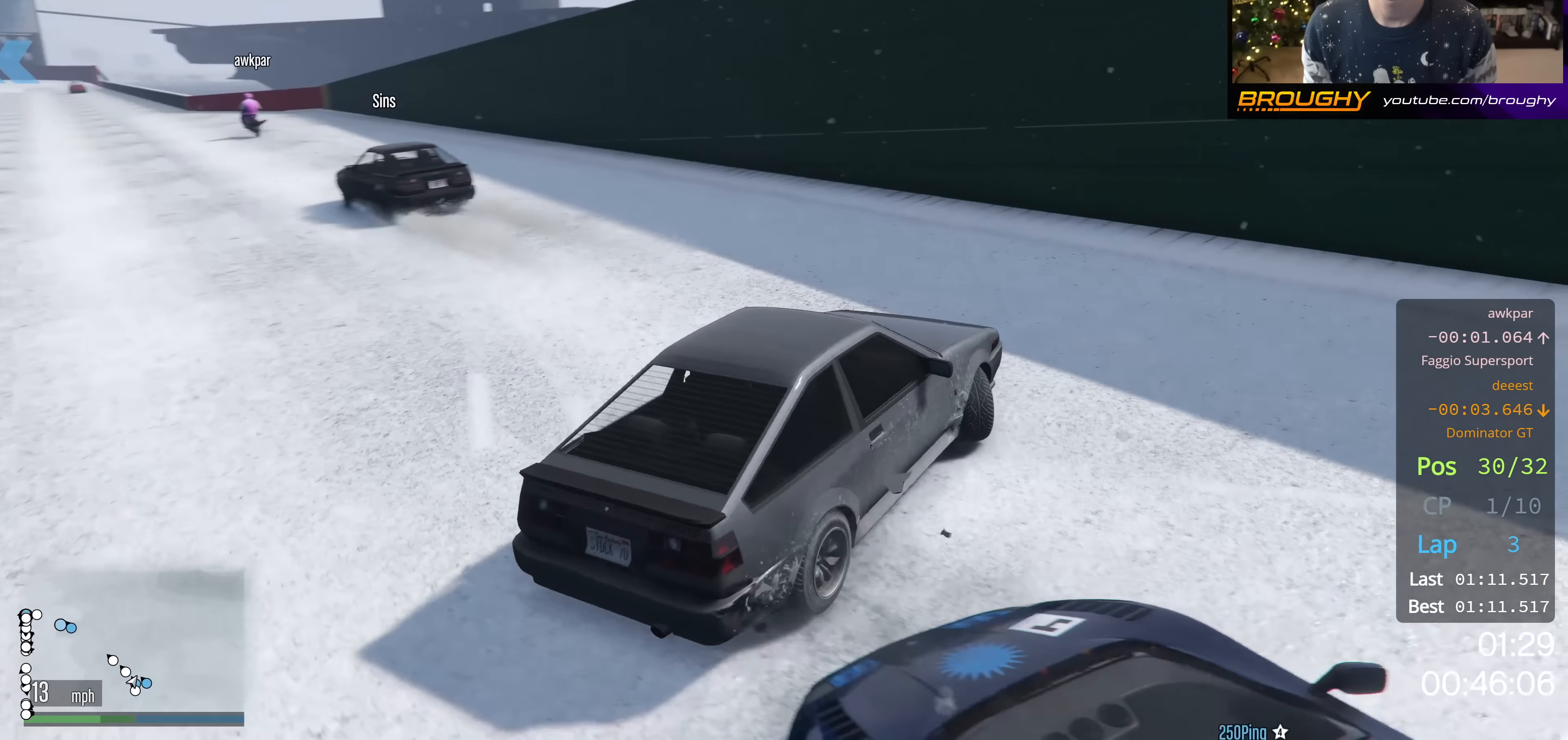
{"buttons": ["R2"], "left_stick": "up-left", "right_stick": "left", "events": [[101, "left_stick", "up-left"], [134, "right_stick", "center"], [351, "right_stick", "left"]]}
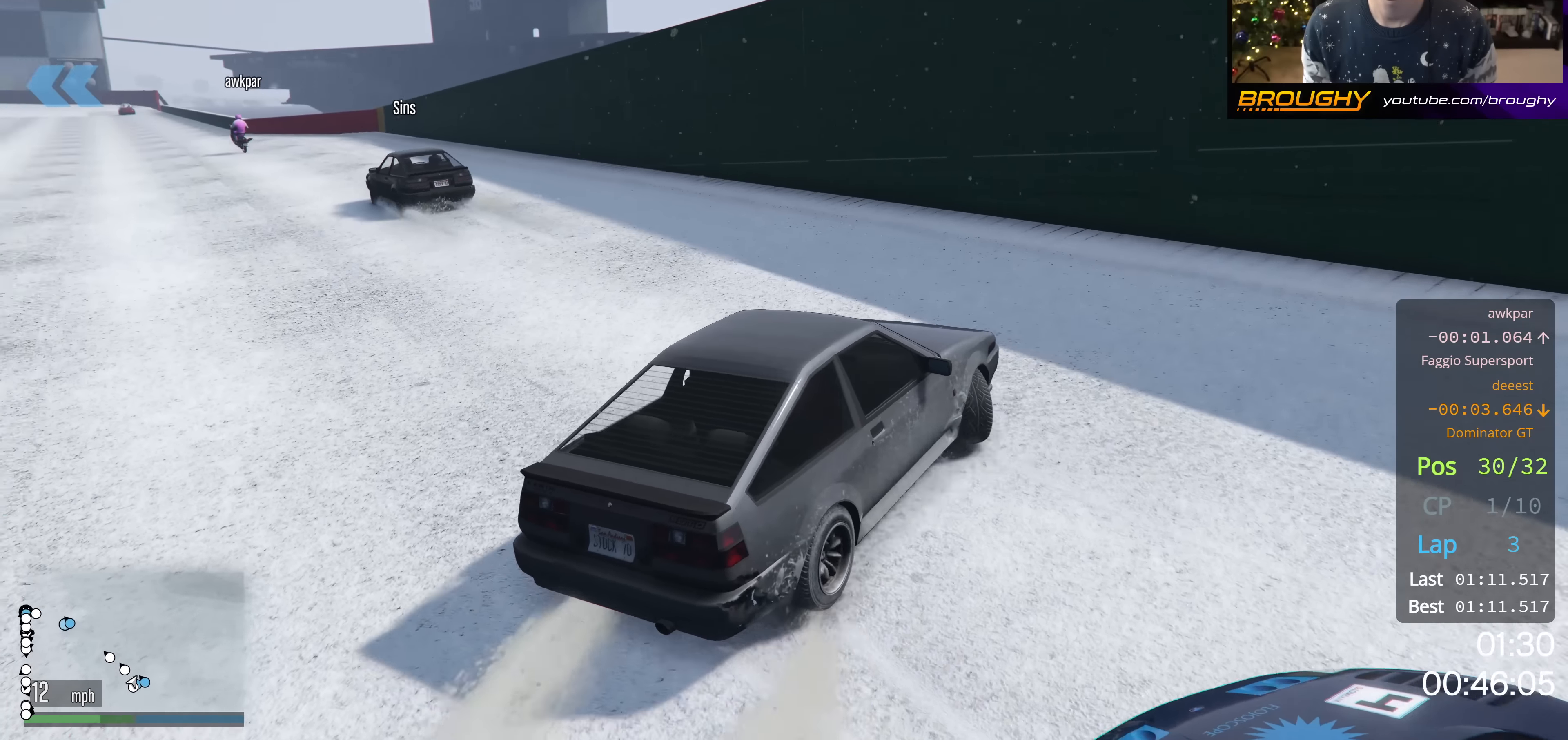
{"buttons": ["R2"], "left_stick": "up-left", "right_stick": "left", "events": []}
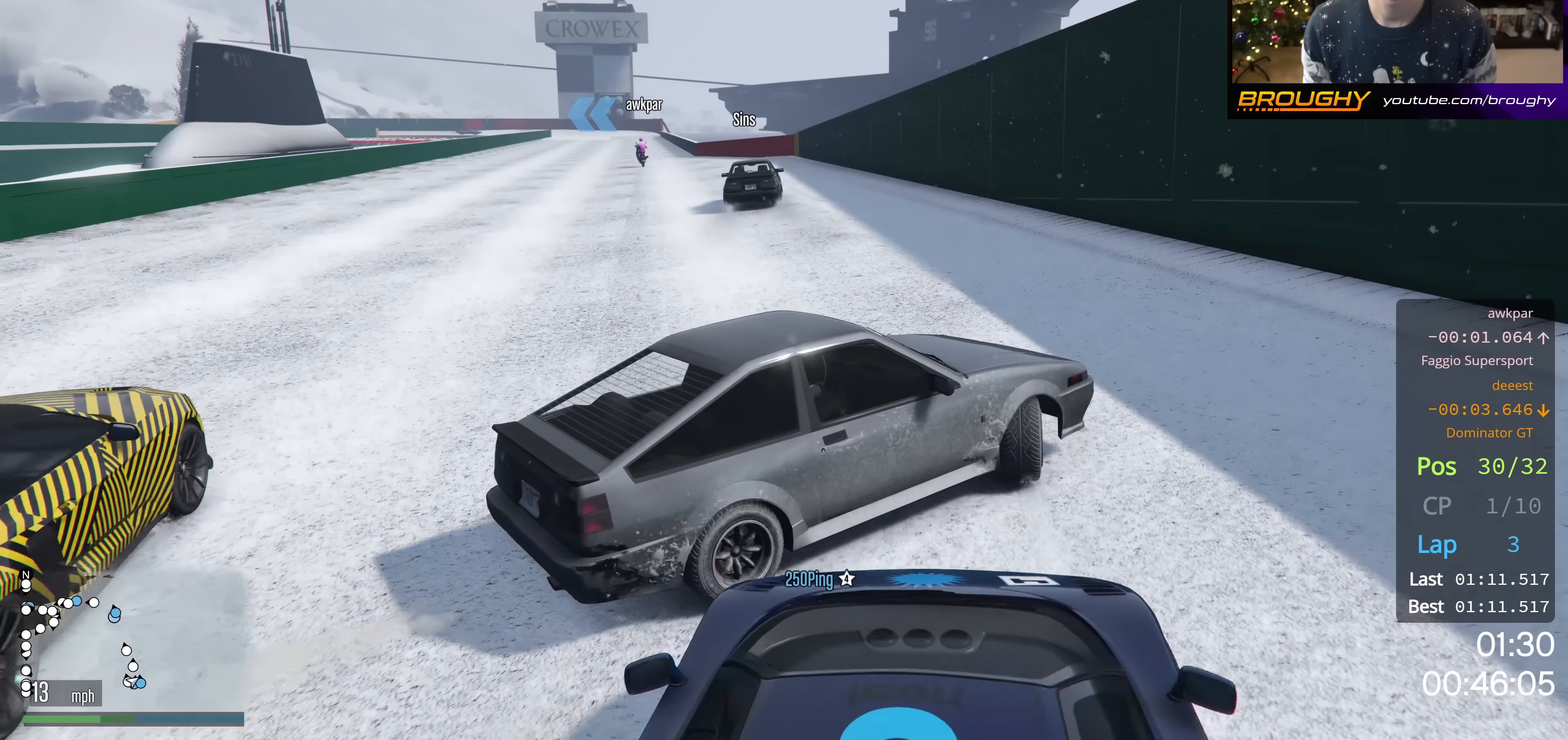
{"buttons": ["R2"], "left_stick": "up-left", "right_stick": "center", "events": [[33, "right_stick", "center"]]}
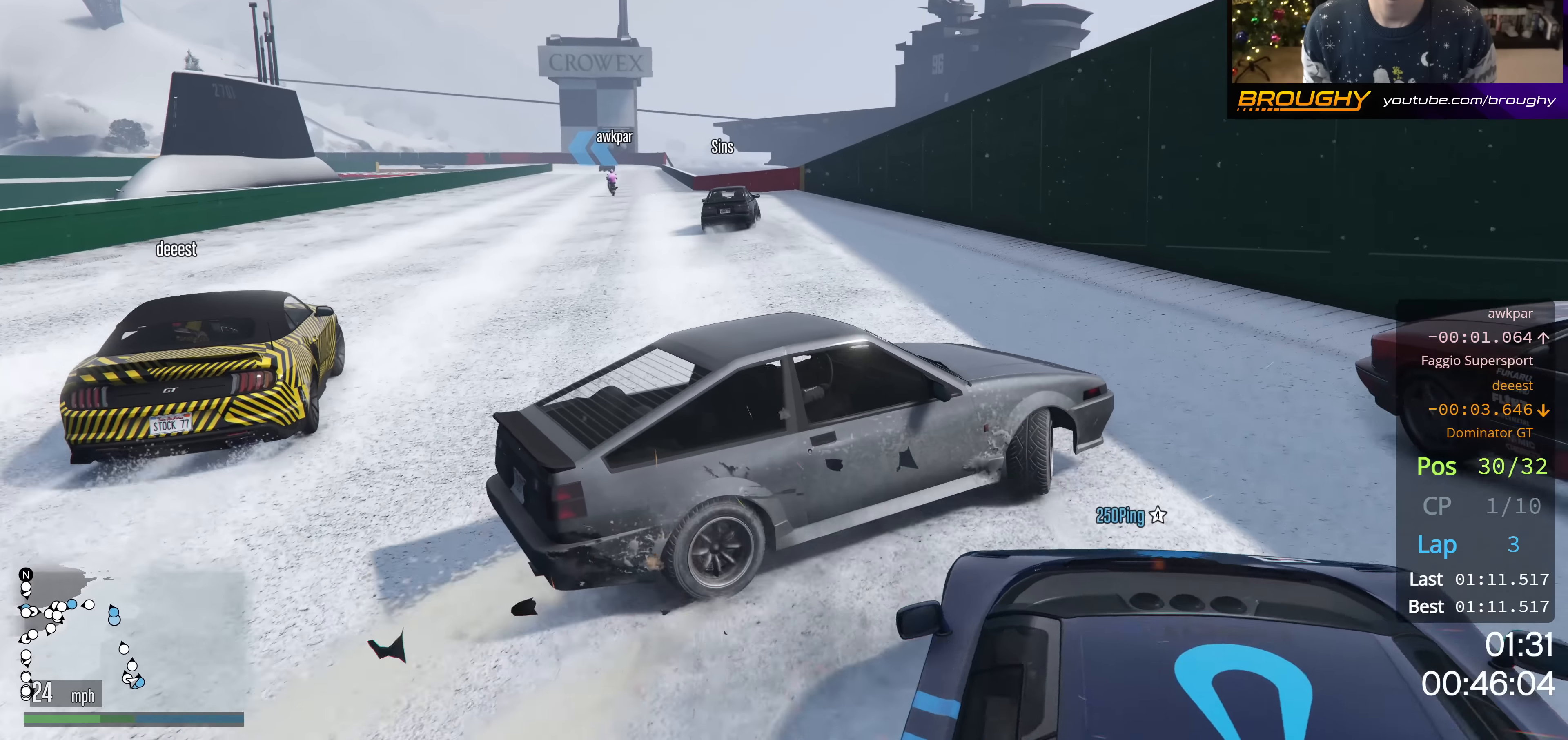
{"buttons": ["R2"], "left_stick": "up-left", "right_stick": "up-left", "events": [[367, "right_stick", "up-left"]]}
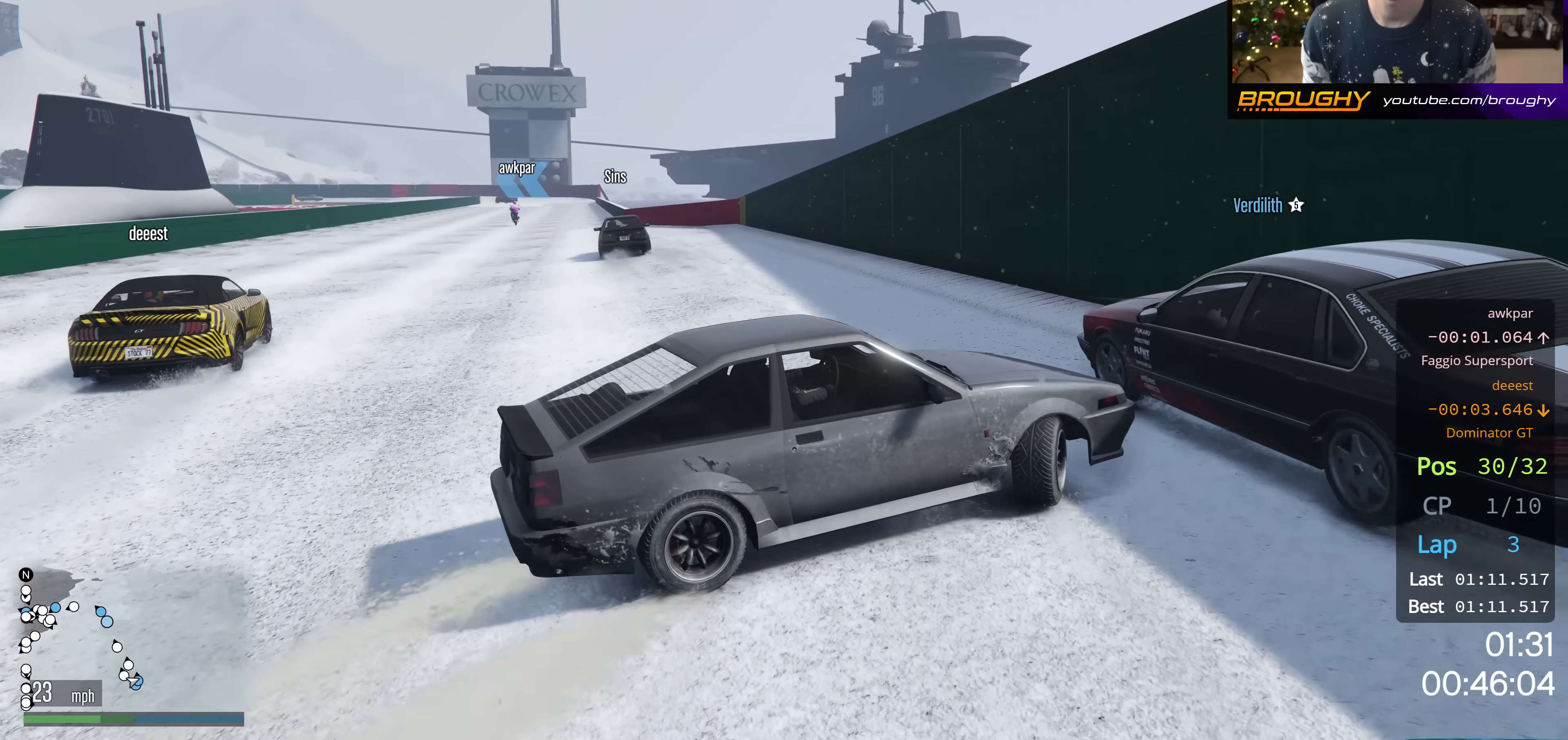
{"buttons": ["R2"], "left_stick": "up-left", "right_stick": "center", "events": [[250, "right_stick", "center"]]}
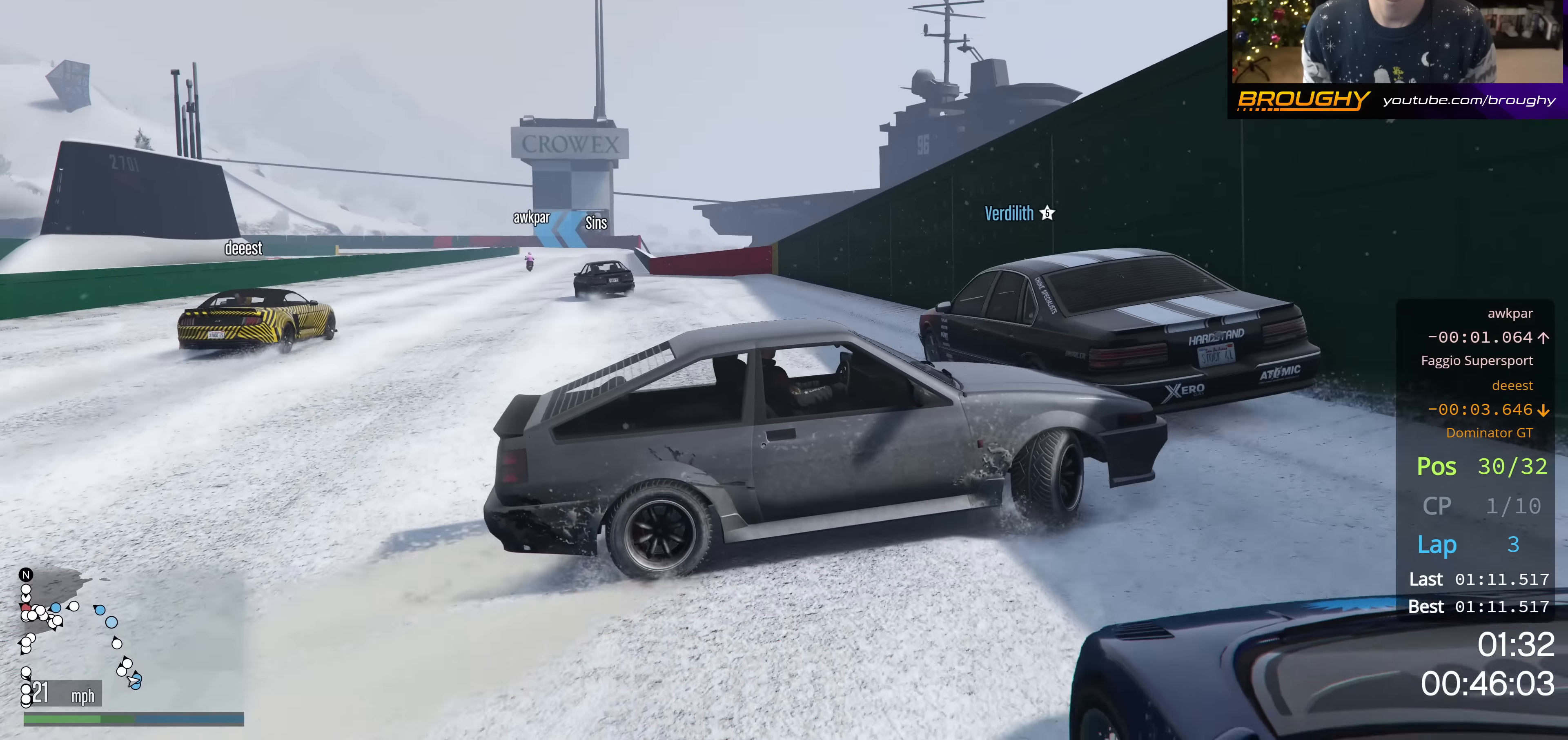
{"buttons": ["R2"], "left_stick": "up-left", "right_stick": "center", "events": []}
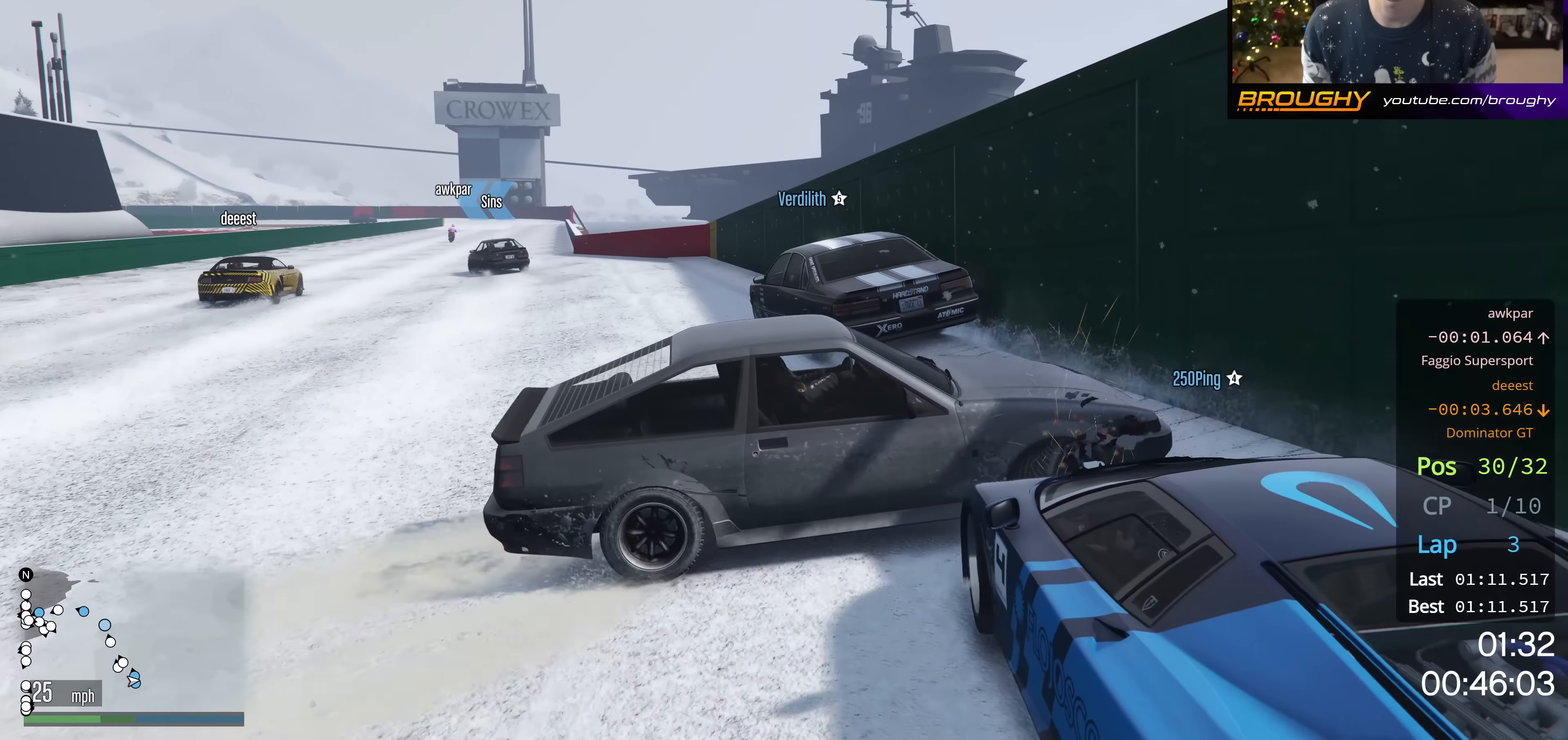
{"buttons": ["R2"], "left_stick": "up-left", "right_stick": "center", "events": []}
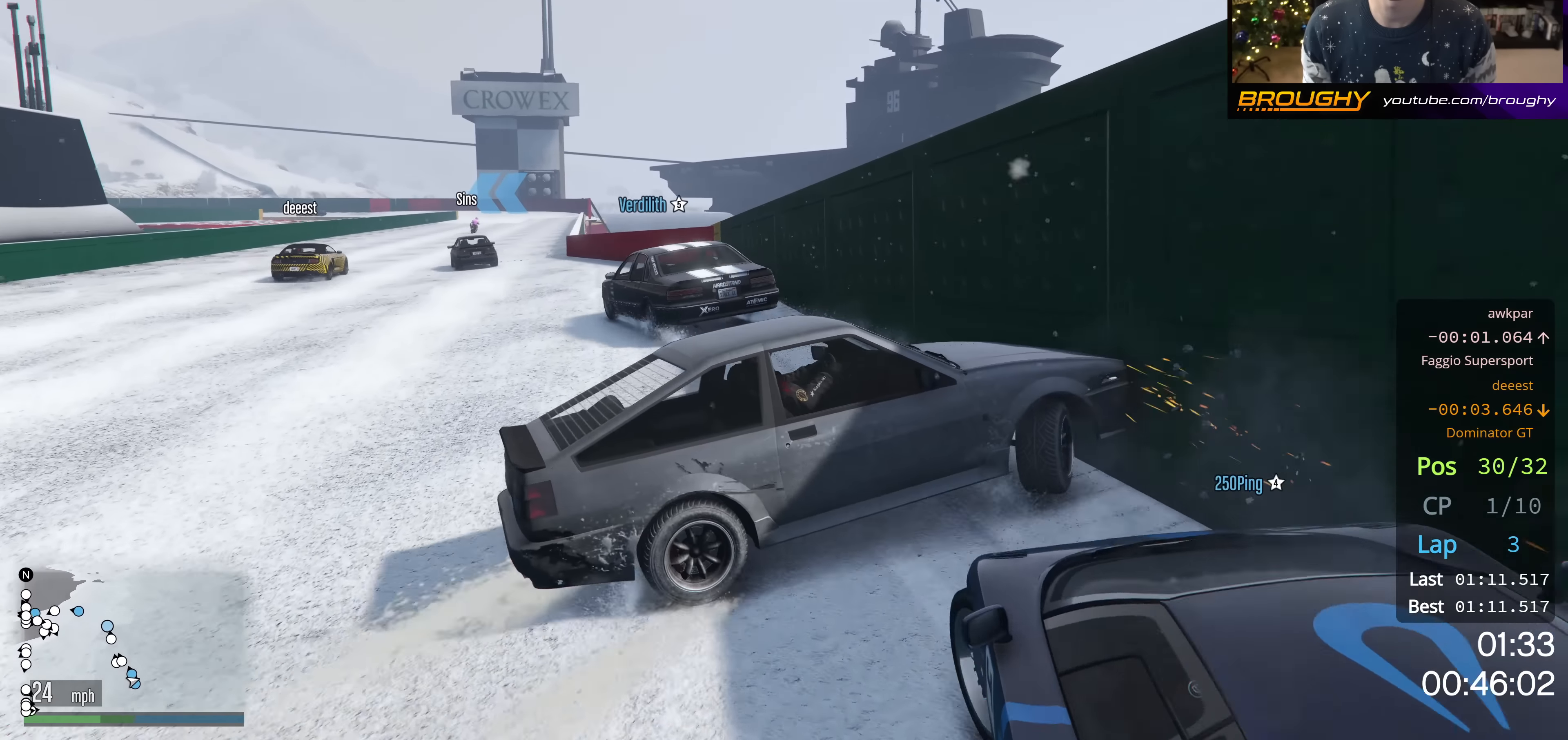
{"buttons": ["R2"], "left_stick": "up-left", "right_stick": "up", "events": [[50, "right_stick", "up-left"], [167, "right_stick", "up"]]}
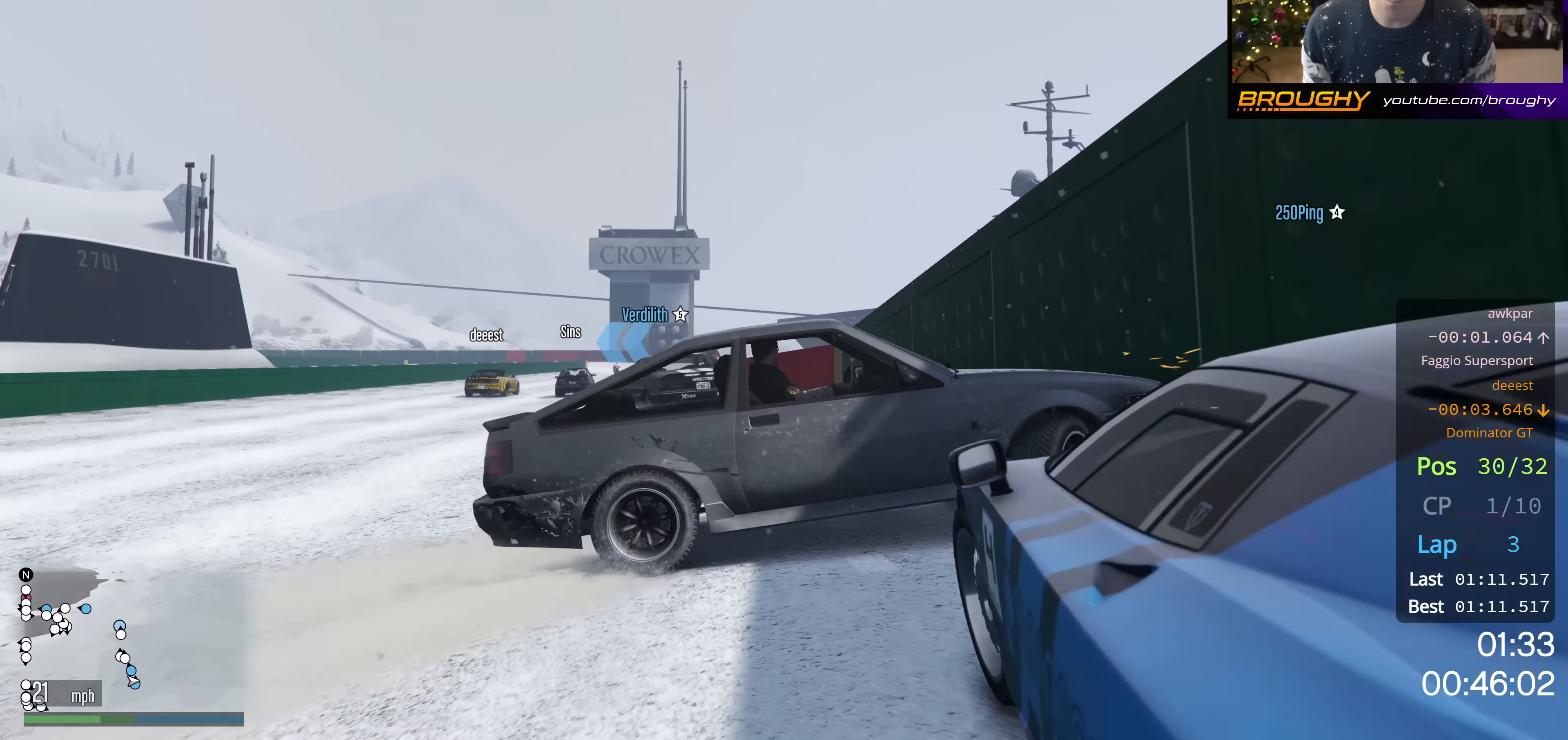
{"buttons": ["R2"], "left_stick": "up-left", "right_stick": "up", "events": []}
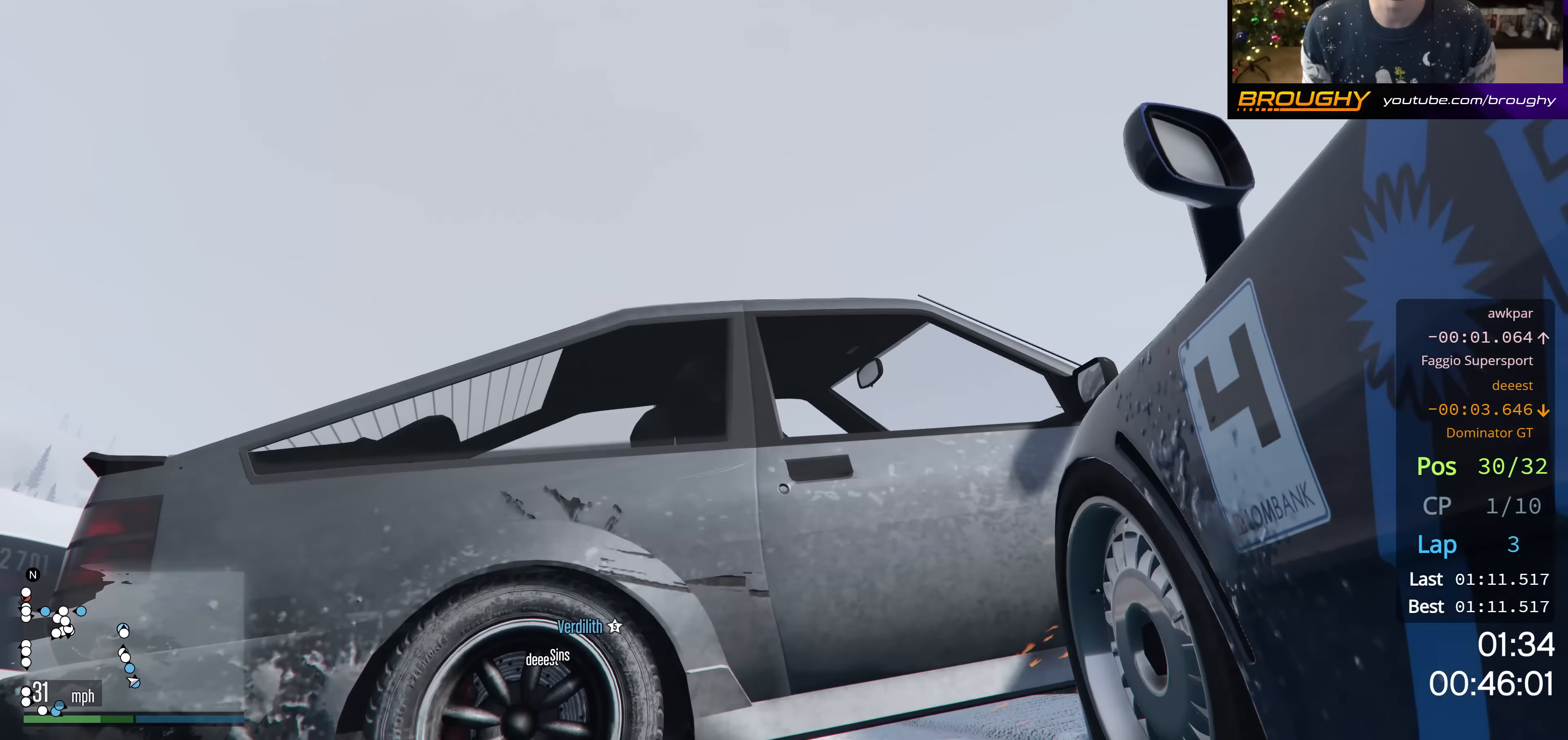
{"buttons": ["R2"], "left_stick": "right", "right_stick": "center", "events": [[34, "right_stick", "center"], [367, "left_stick", "center"], [417, "left_stick", "right"]]}
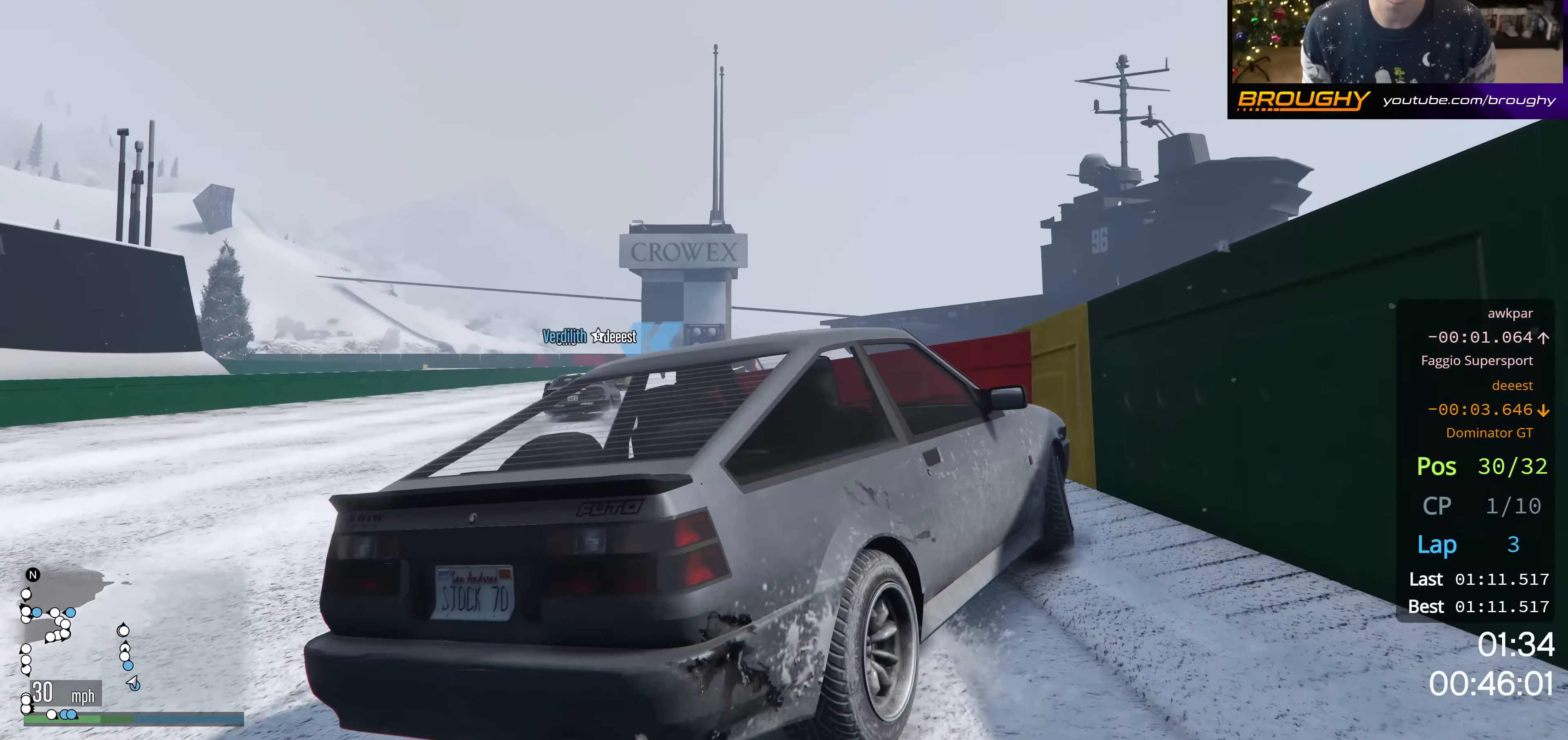
{"buttons": ["R2"], "left_stick": "center", "right_stick": "down-left", "events": [[284, "right_stick", "down-left"], [434, "left_stick", "center"]]}
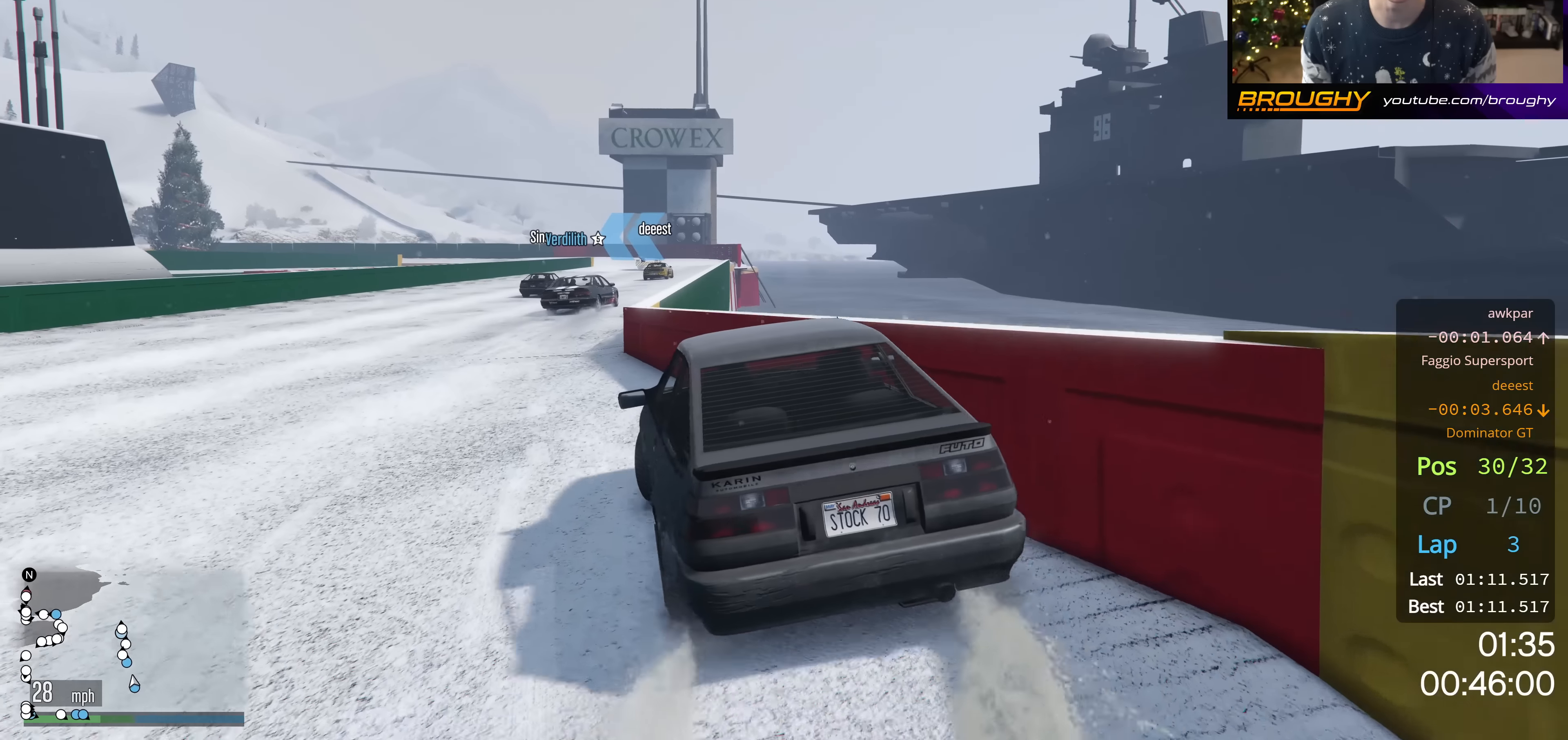
{"buttons": ["R2"], "left_stick": "right", "right_stick": "down-left", "events": [[133, "left_stick", "right"]]}
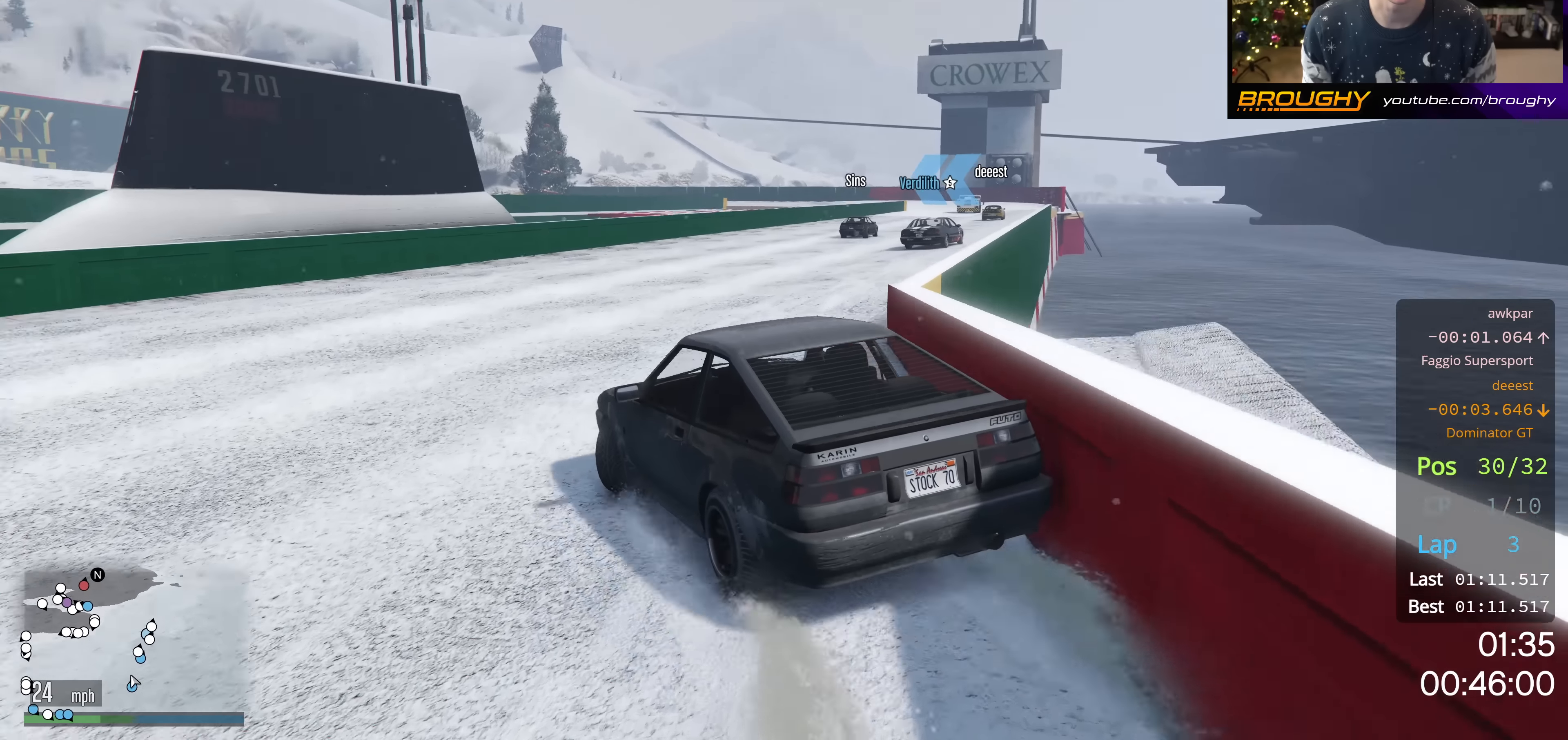
{"buttons": [], "left_stick": "right", "right_stick": "down-left", "events": [[317, "R2", "up"]]}
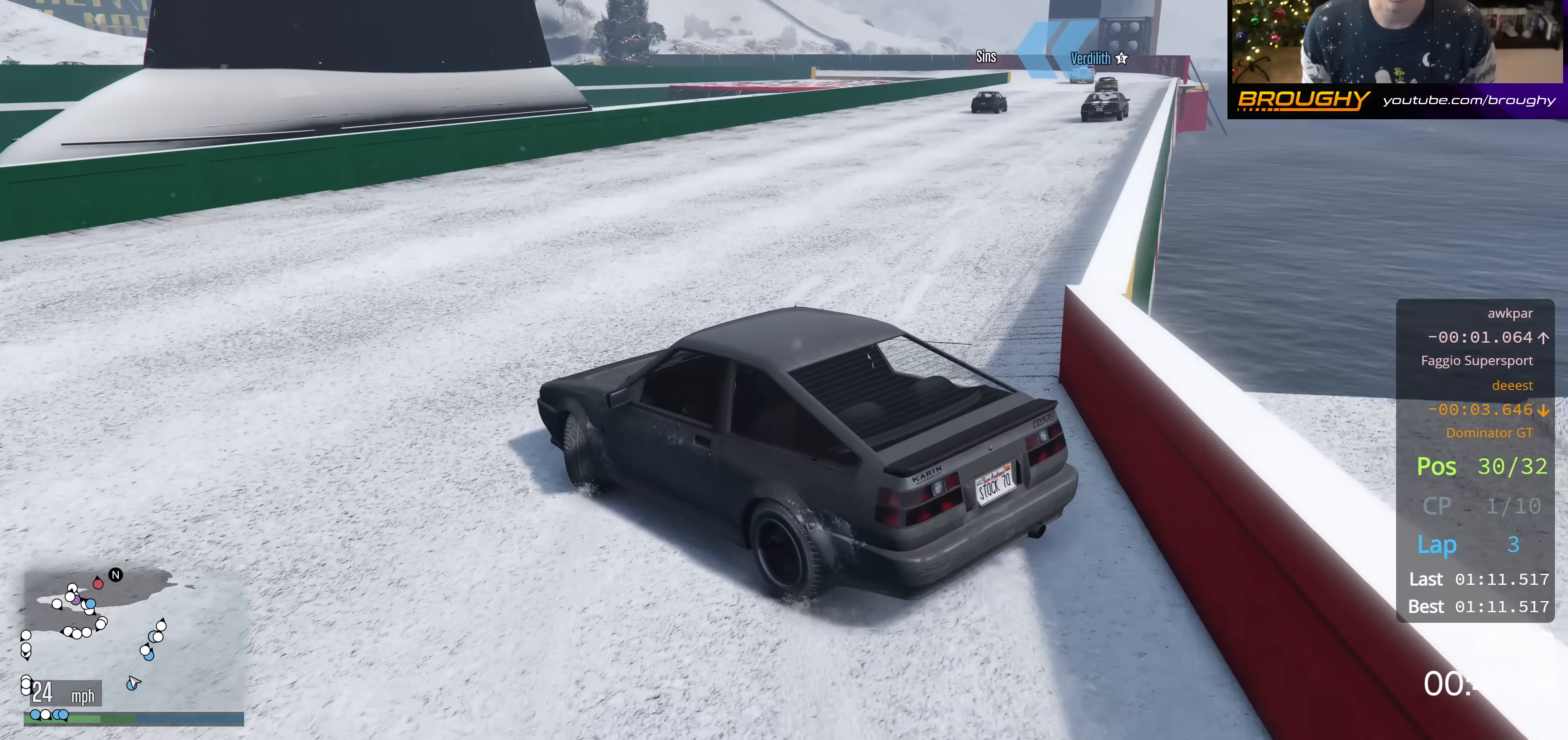
{"buttons": ["R2"], "left_stick": "right", "right_stick": "down", "events": [[117, "R2", "down"], [117, "right_stick", "center"], [317, "right_stick", "down"]]}
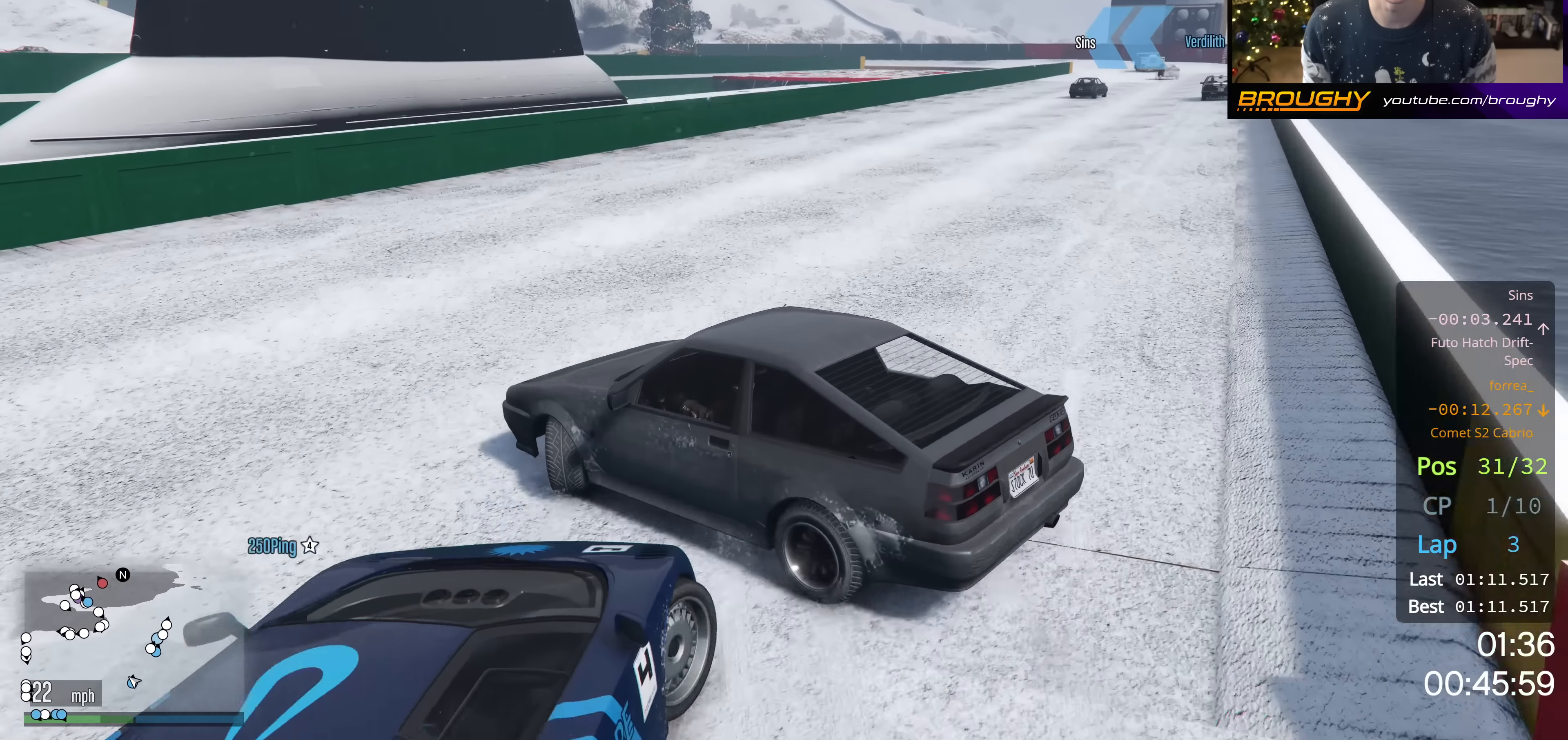
{"buttons": ["R2"], "left_stick": "right", "right_stick": "down", "events": []}
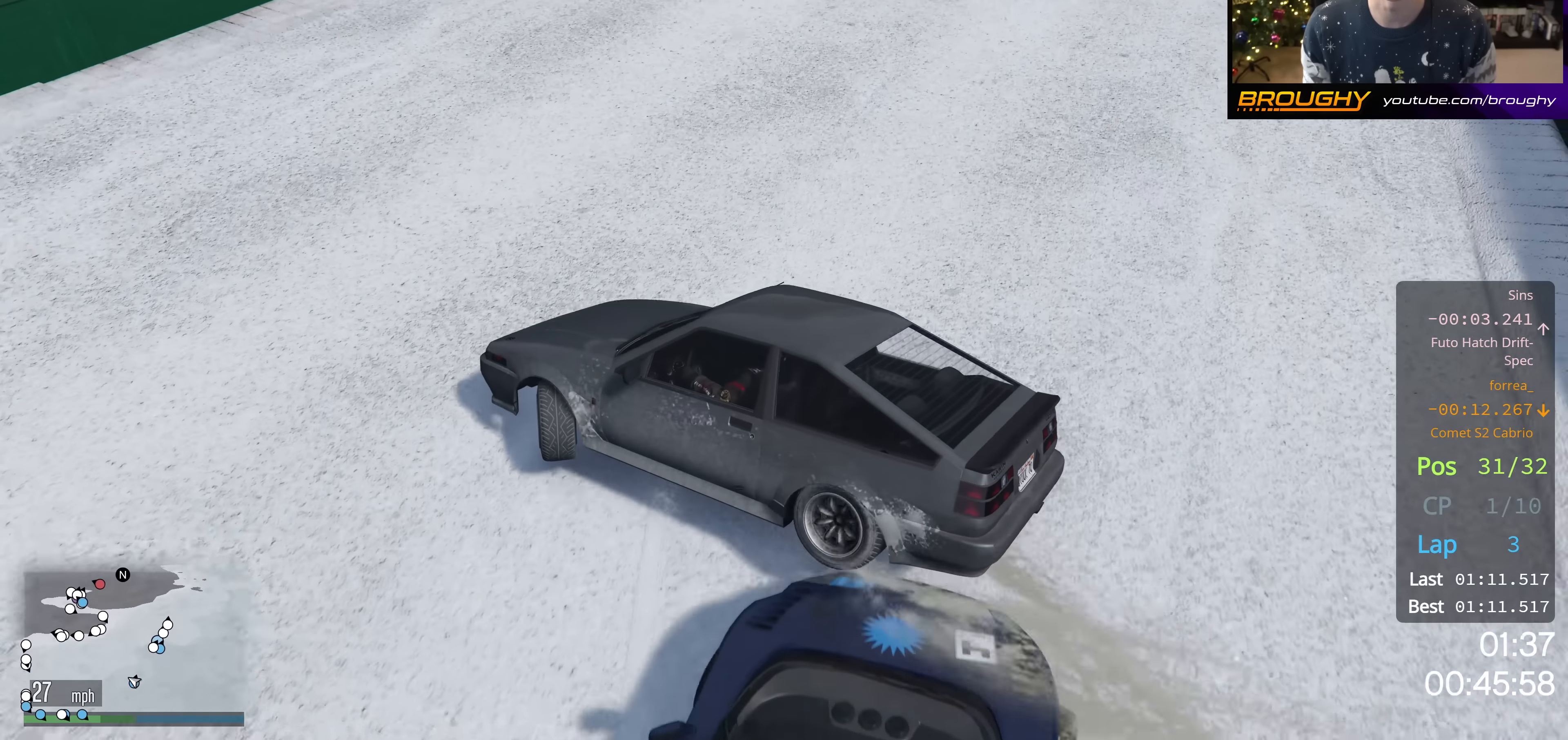
{"buttons": ["R2"], "left_stick": "right", "right_stick": "up-right", "events": [[217, "right_stick", "up-right"]]}
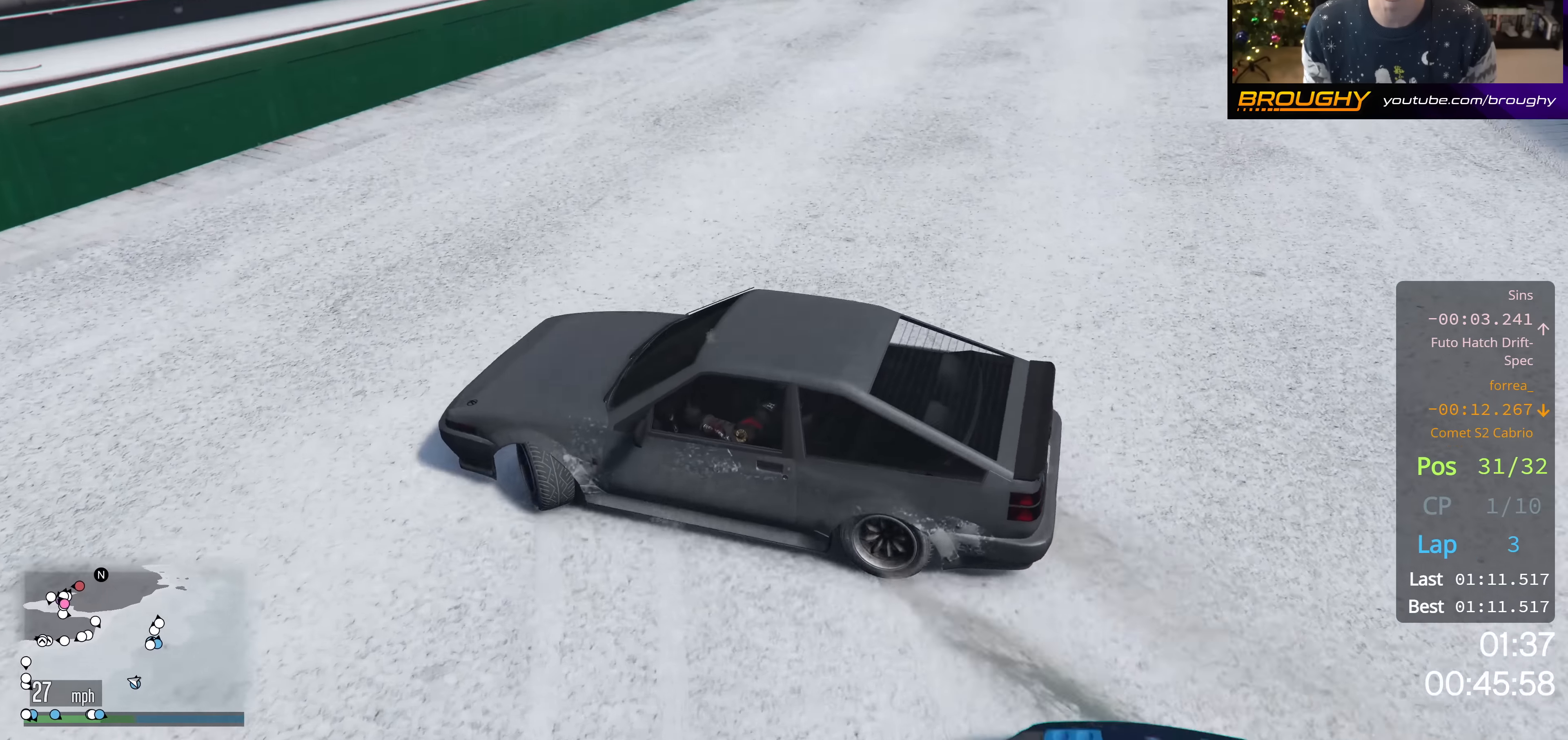
{"buttons": ["L2"], "left_stick": "right", "right_stick": "center", "events": [[67, "L2", "down"], [67, "R2", "up"], [501, "right_stick", "center"]]}
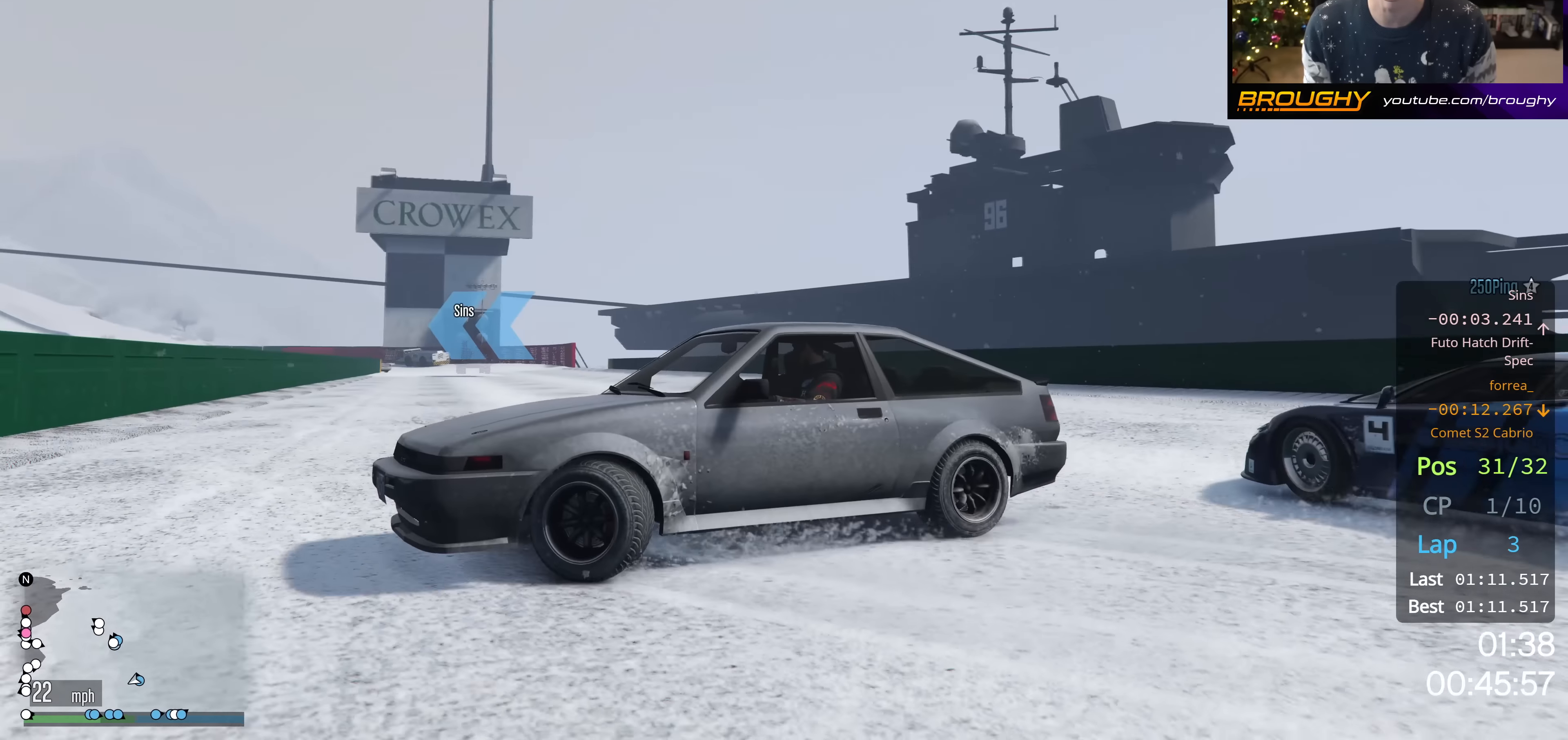
{"buttons": ["L2"], "left_stick": "down-right", "right_stick": "down-right", "events": [[267, "right_stick", "down"], [383, "right_stick", "down-right"], [450, "left_stick", "down-right"]]}
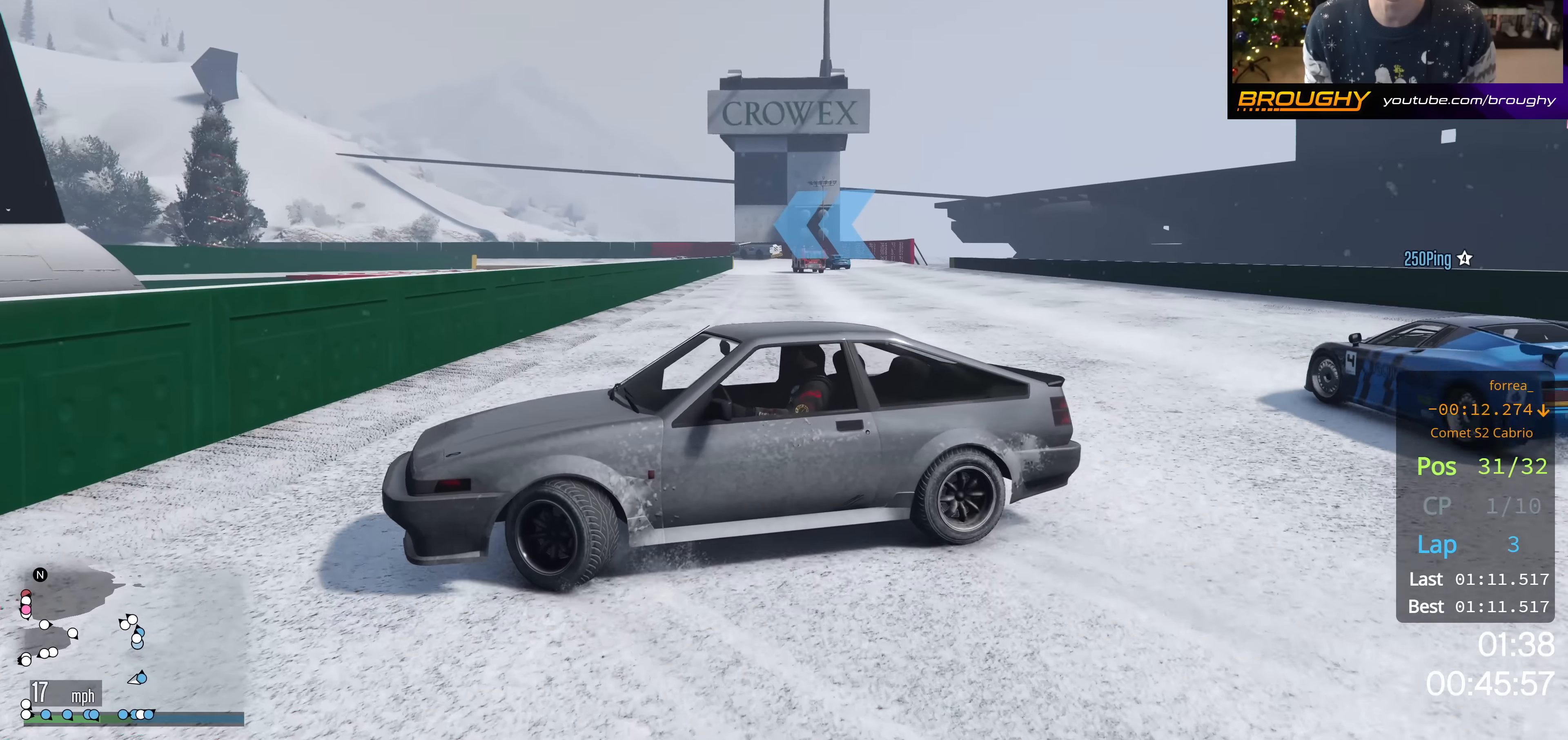
{"buttons": ["L2"], "left_stick": "right", "right_stick": "center", "events": [[50, "right_stick", "up-right"], [217, "left_stick", "right"], [317, "right_stick", "center"]]}
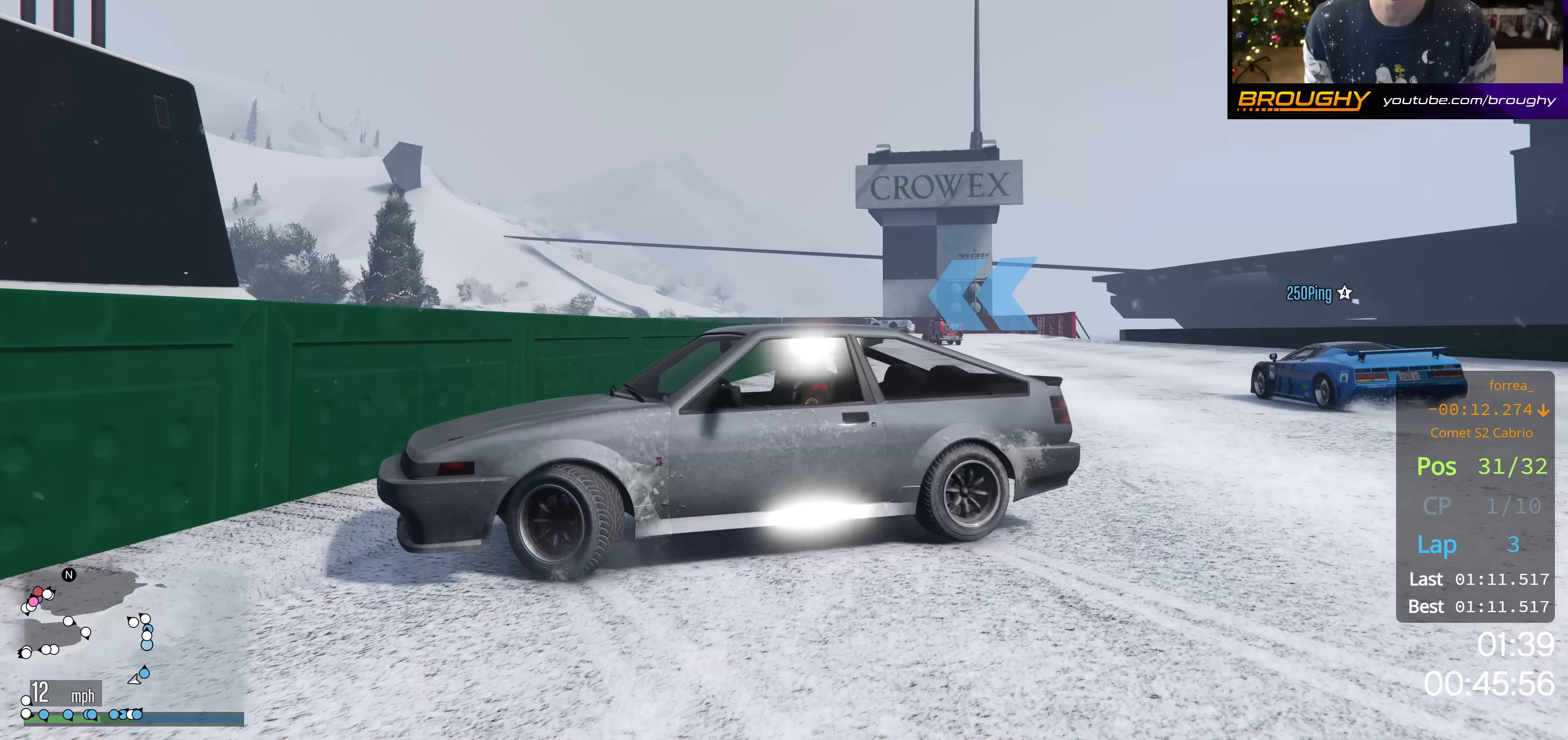
{"buttons": ["L2"], "left_stick": "right", "right_stick": "center", "events": [[33, "right_stick", "down"], [200, "left_stick", "down-right"], [267, "right_stick", "center"], [434, "left_stick", "right"]]}
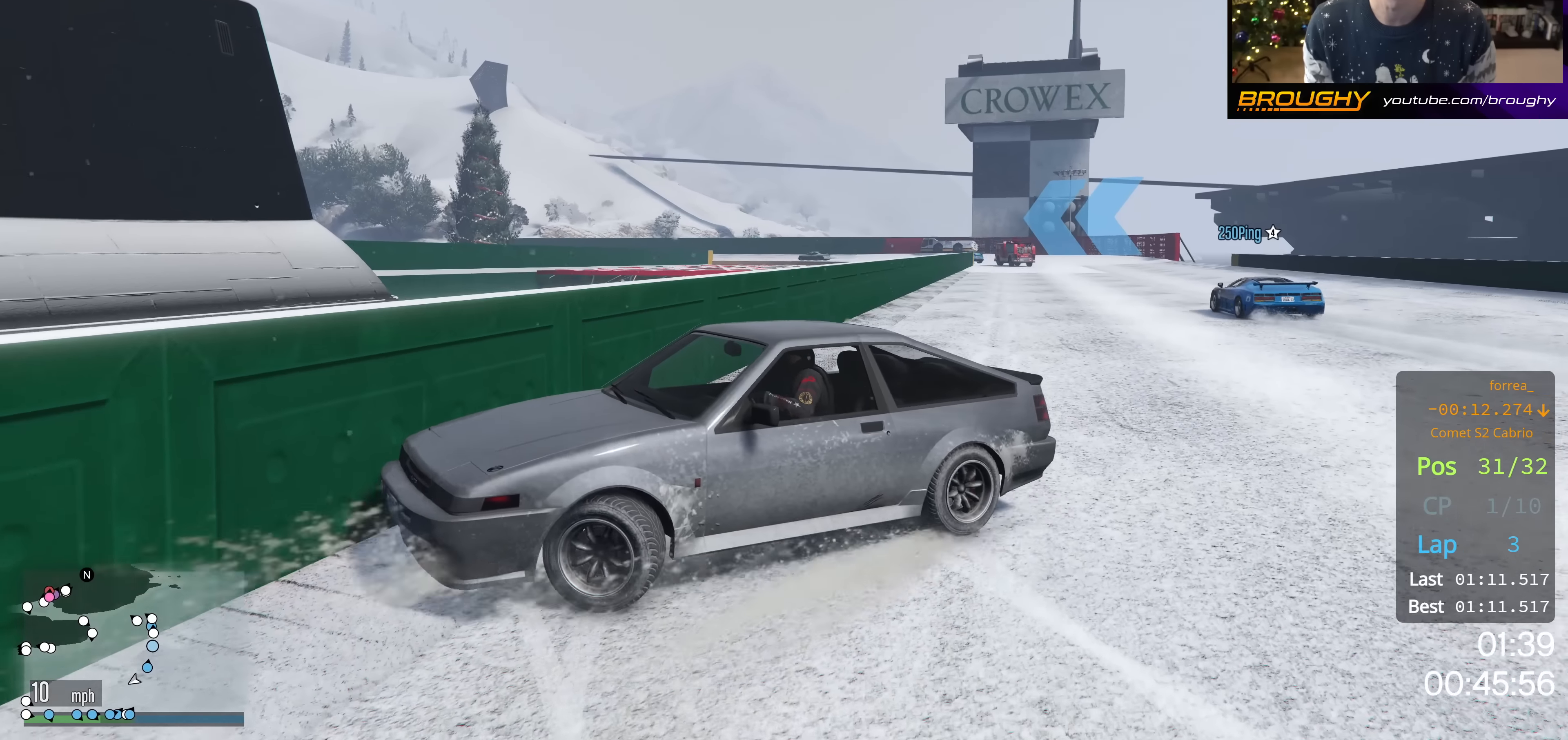
{"buttons": ["L2"], "left_stick": "center", "right_stick": "center", "events": [[434, "left_stick", "center"]]}